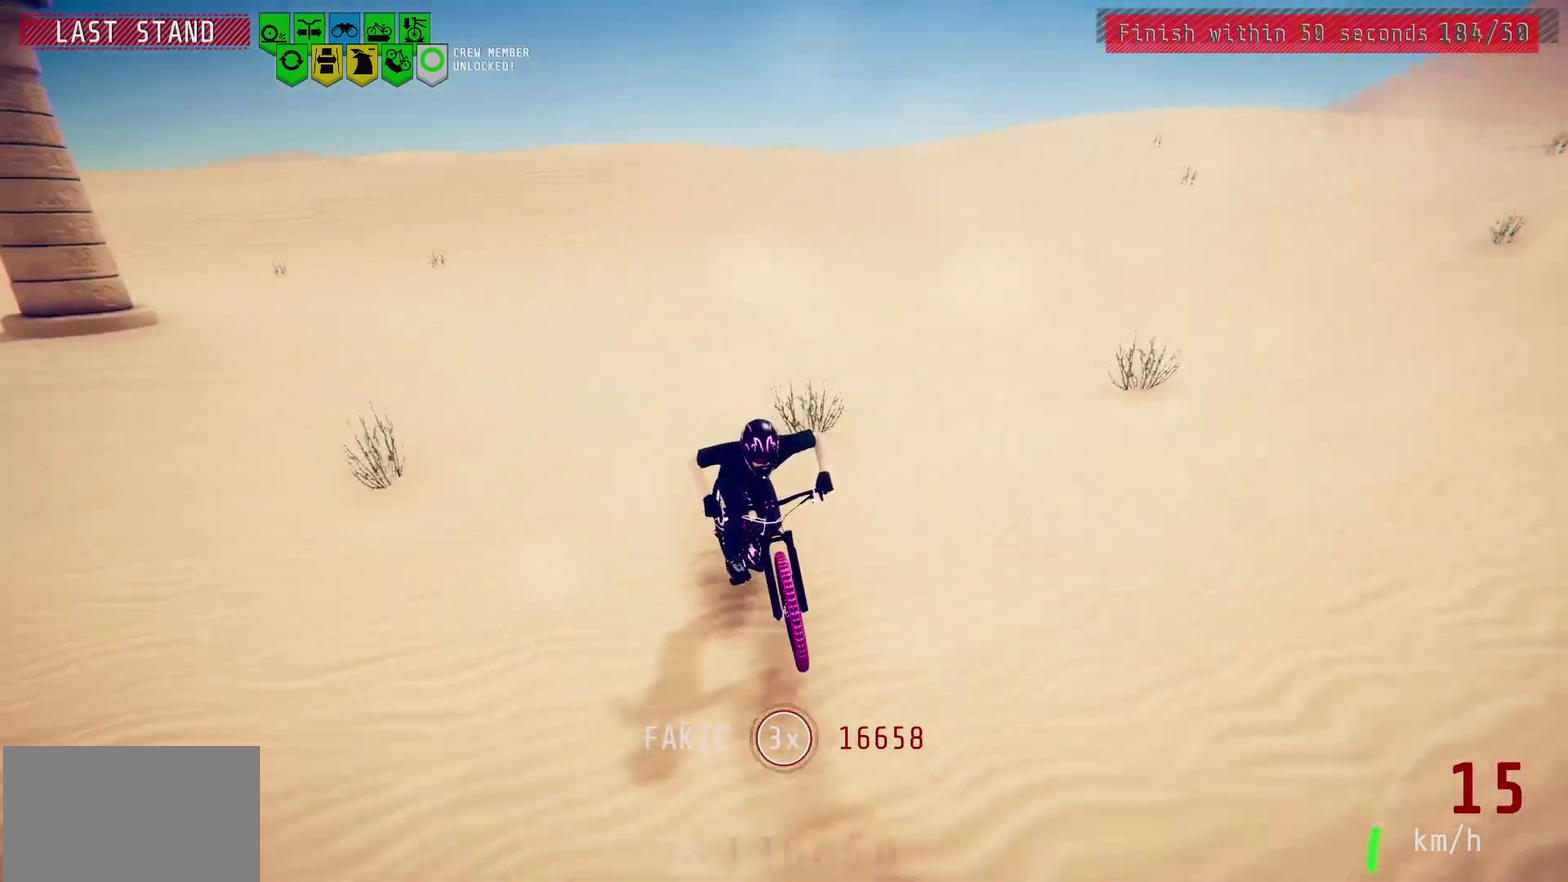
Gameplay with a controller (PlayStation layout); each line is a JSON object with the inputs held at the frame after it (dt_ms = milliseconds from this image to that frame). "events" lists button and stick changes between this image and that frame as [ms after this image, input, new state], when the widget could be followed in between.
{"dt_ms": 500, "buttons": [], "left_stick": "center", "right_stick": "center", "events": [[33, "left_stick", "center"], [100, "right_stick", "down"], [133, "left_stick", "right"], [217, "left_stick", "center"], [217, "right_stick", "center"], [317, "left_stick", "right"], [483, "left_stick", "center"]]}
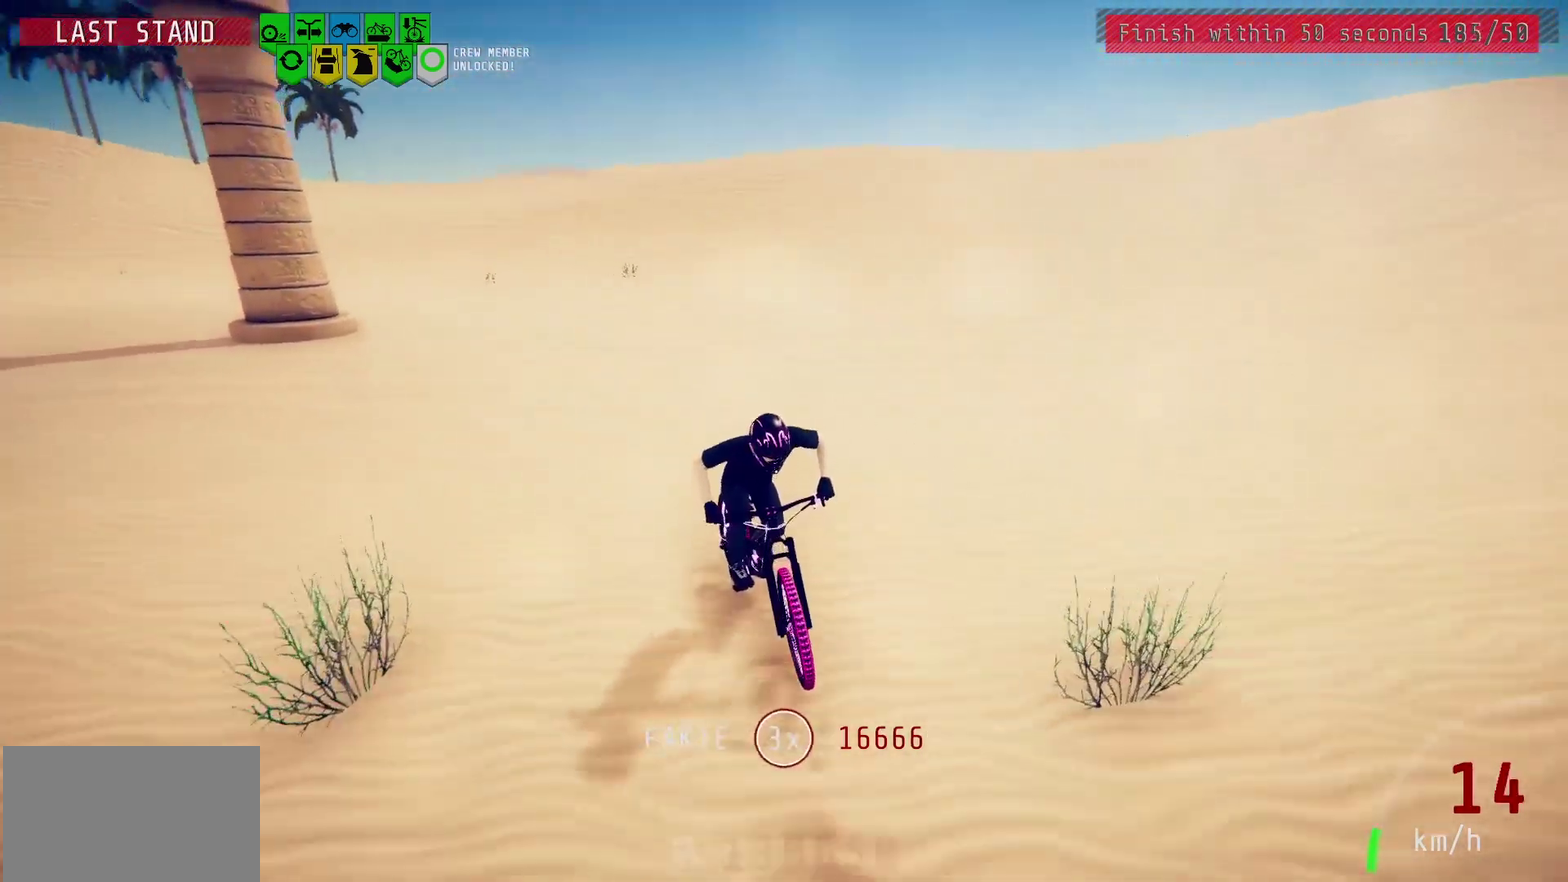
{"dt_ms": 600, "buttons": ["L2"], "left_stick": "center", "right_stick": "center", "events": [[567, "L2", "down"]]}
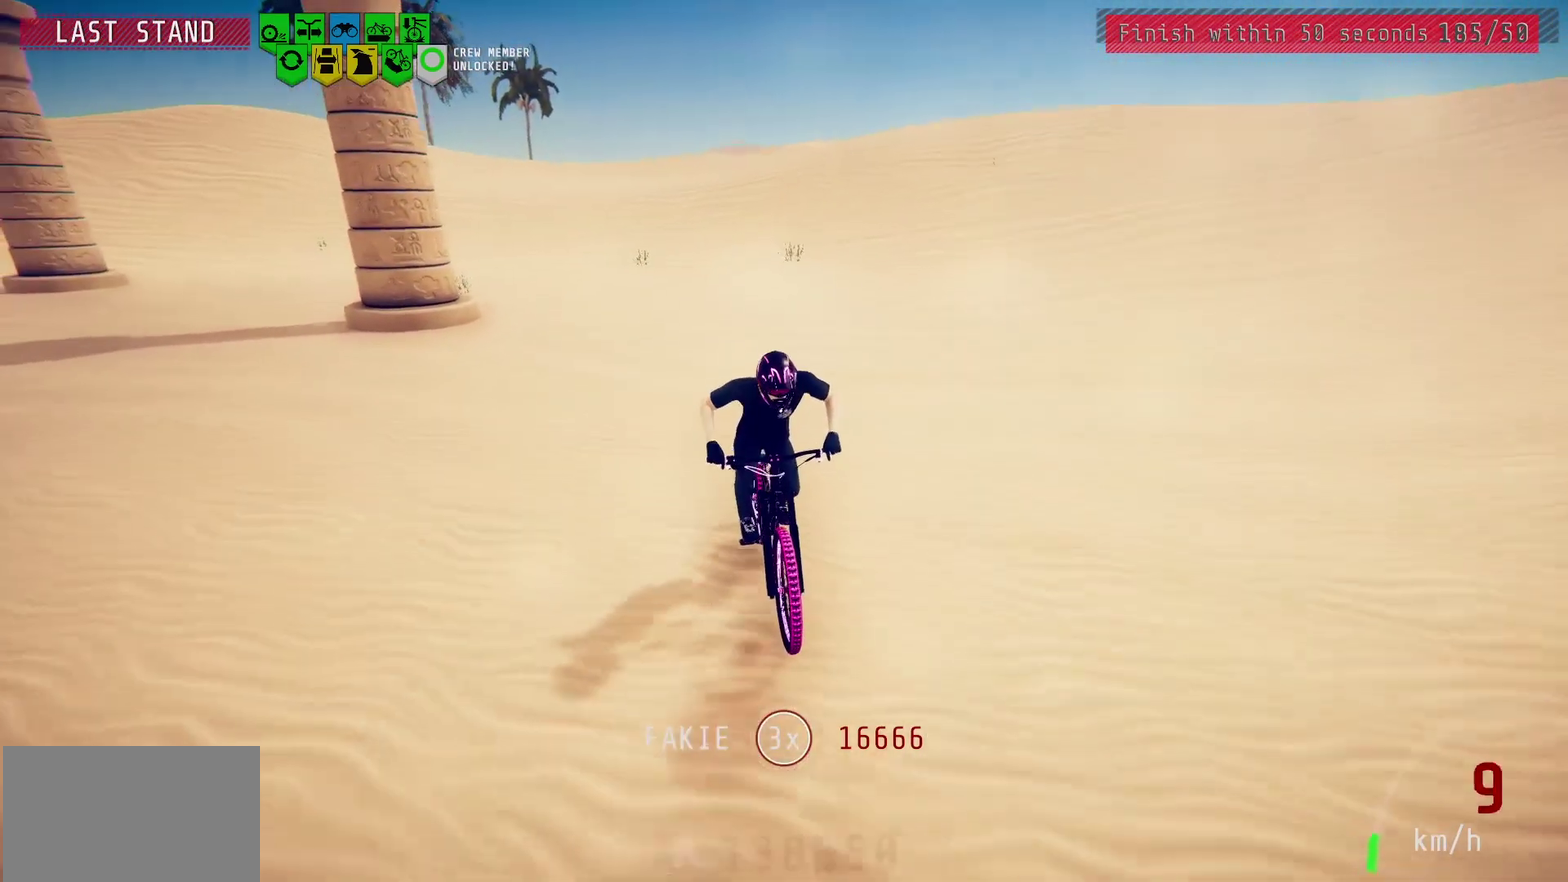
{"dt_ms": 300, "buttons": ["L2"], "left_stick": "center", "right_stick": "center", "events": []}
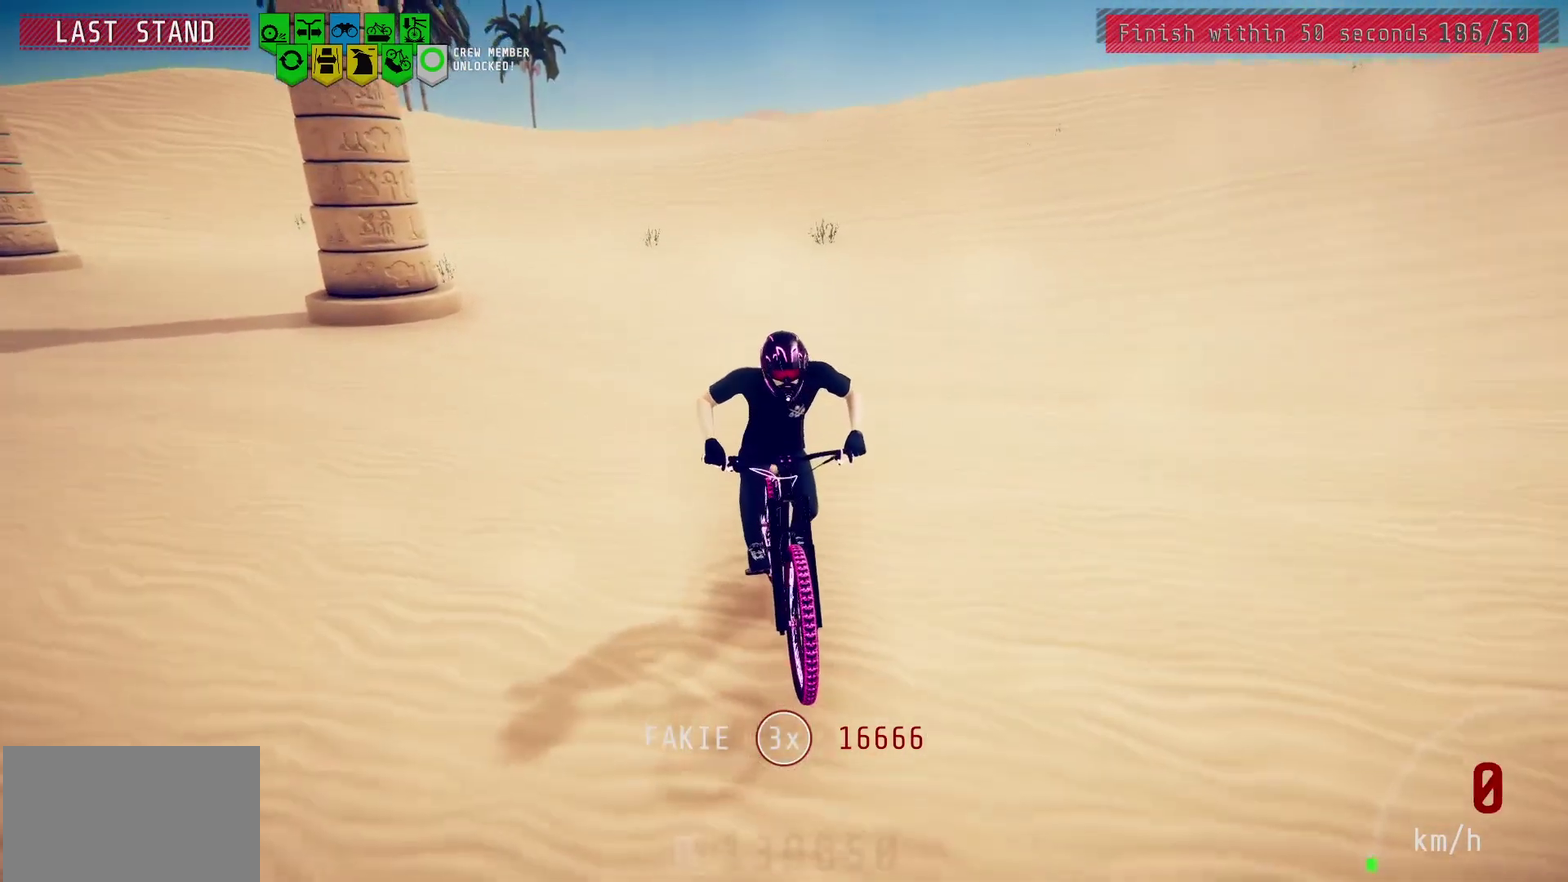
{"dt_ms": 500, "buttons": ["L2"], "left_stick": "center", "right_stick": "center", "events": []}
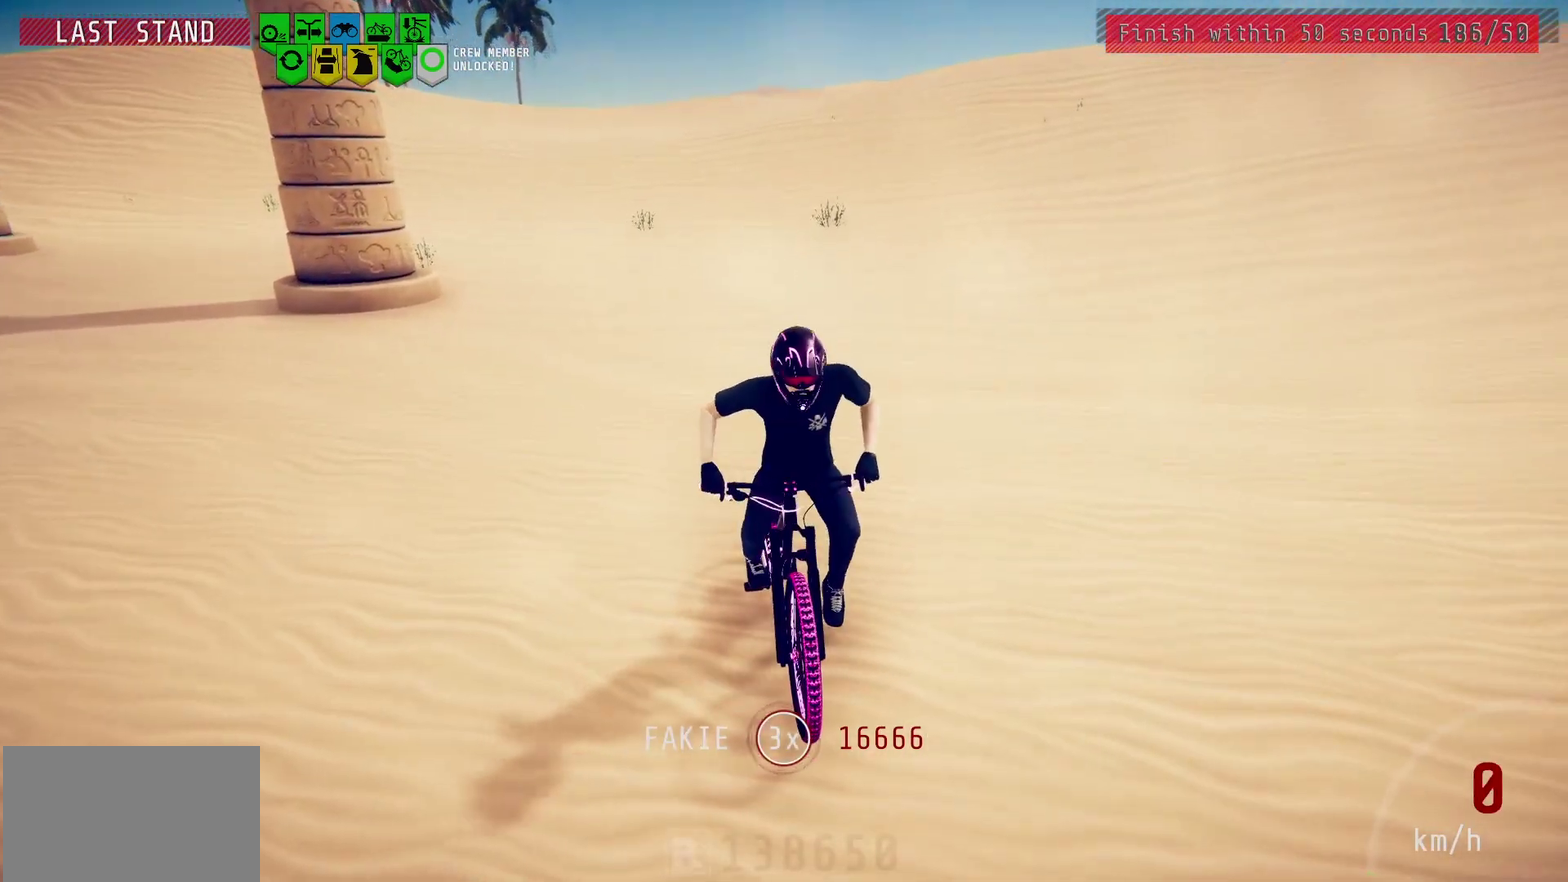
{"dt_ms": 500, "buttons": ["L2"], "left_stick": "center", "right_stick": "center", "events": []}
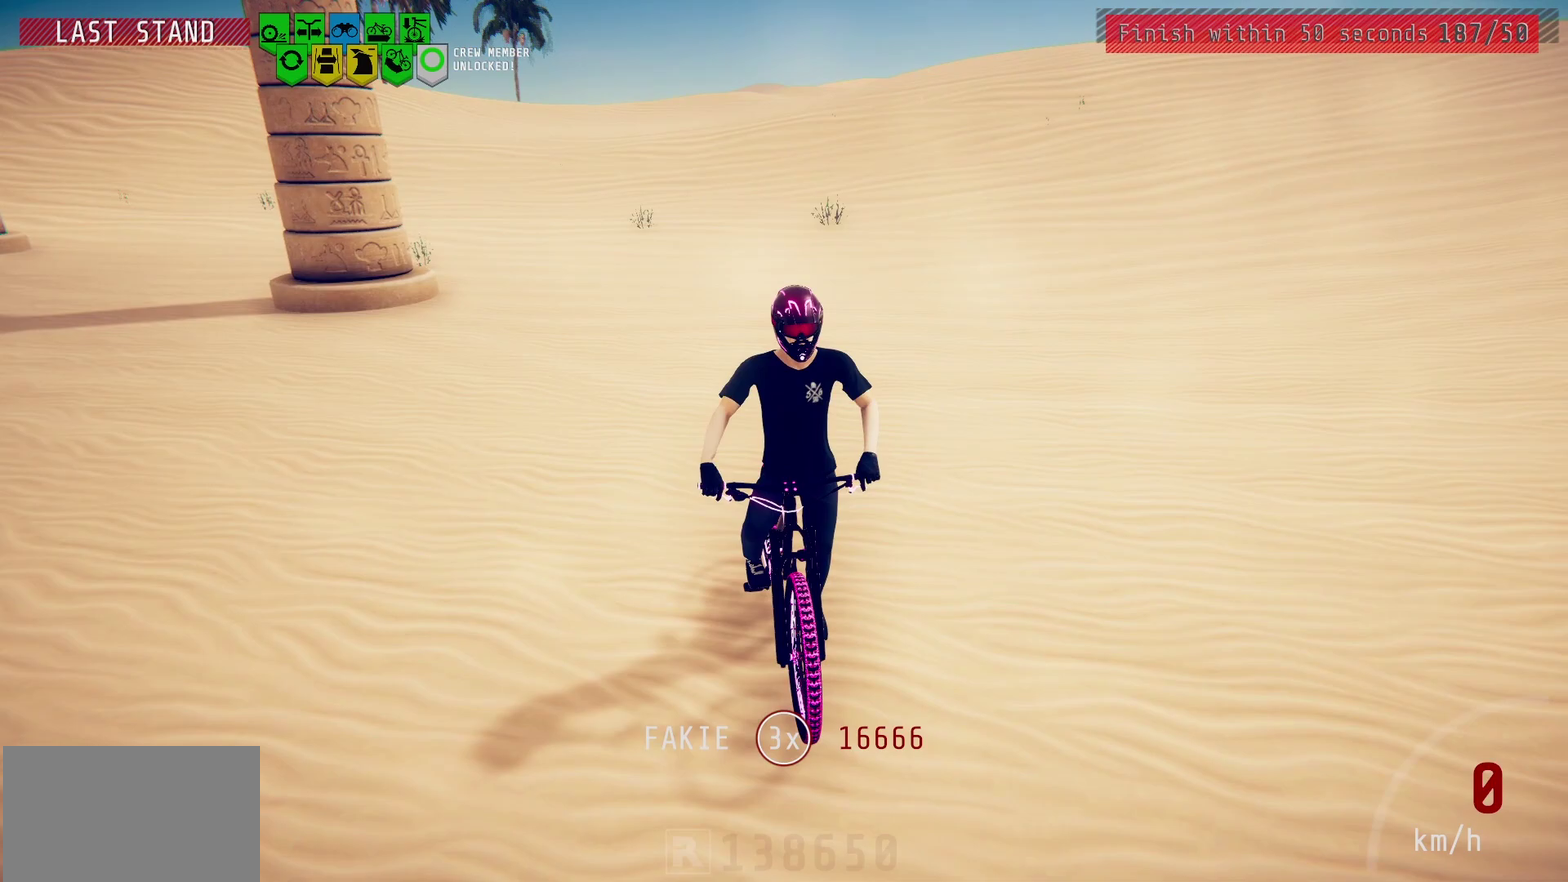
{"dt_ms": 500, "buttons": ["L2"], "left_stick": "center", "right_stick": "center", "events": []}
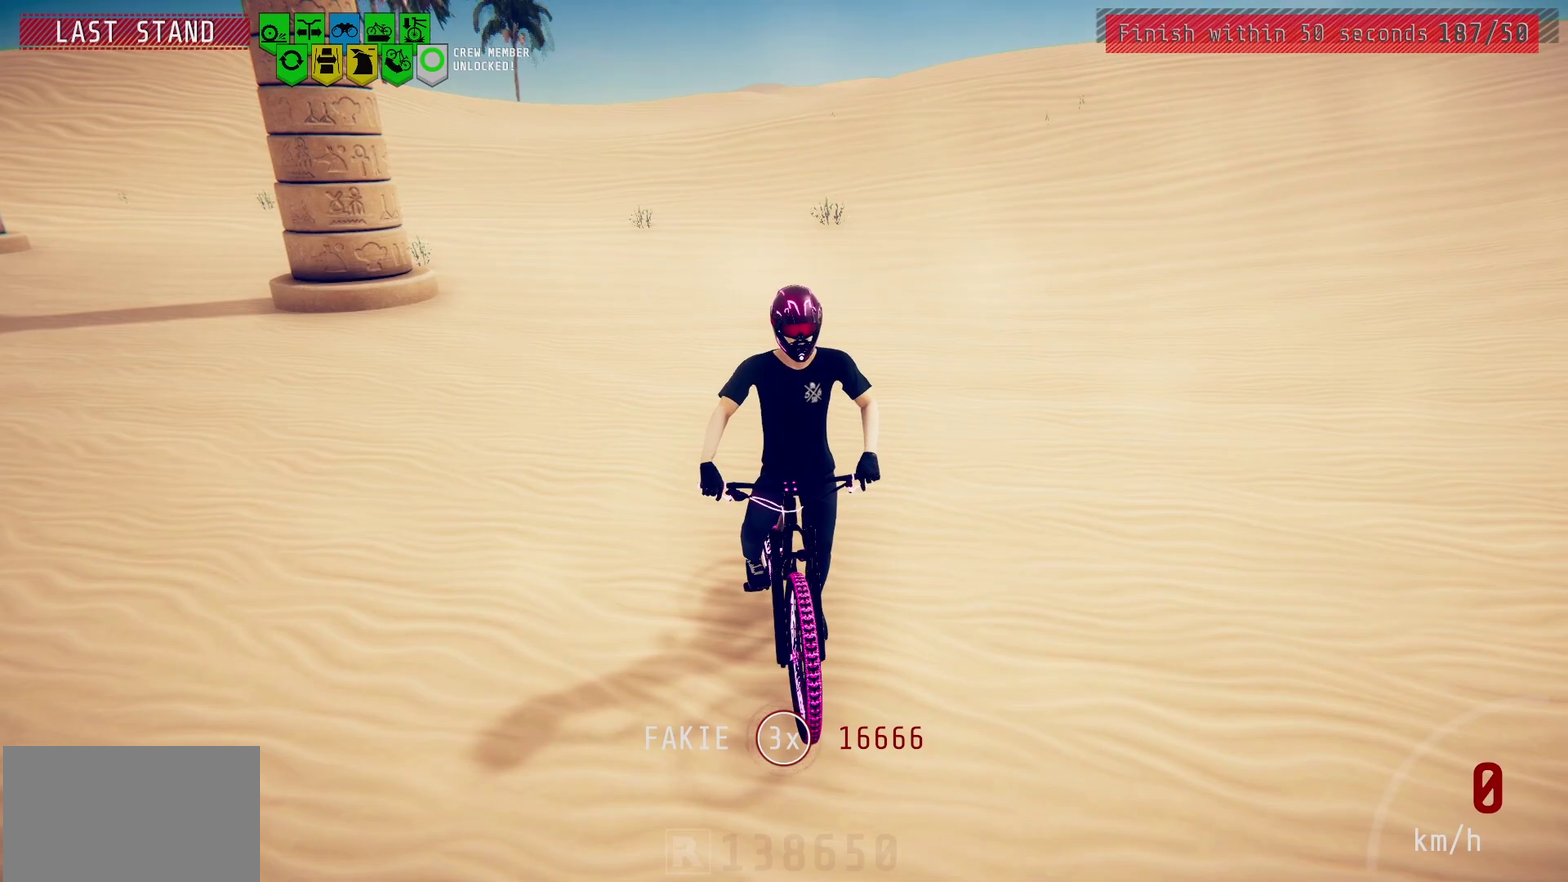
{"dt_ms": 500, "buttons": ["L2"], "left_stick": "center", "right_stick": "center", "events": []}
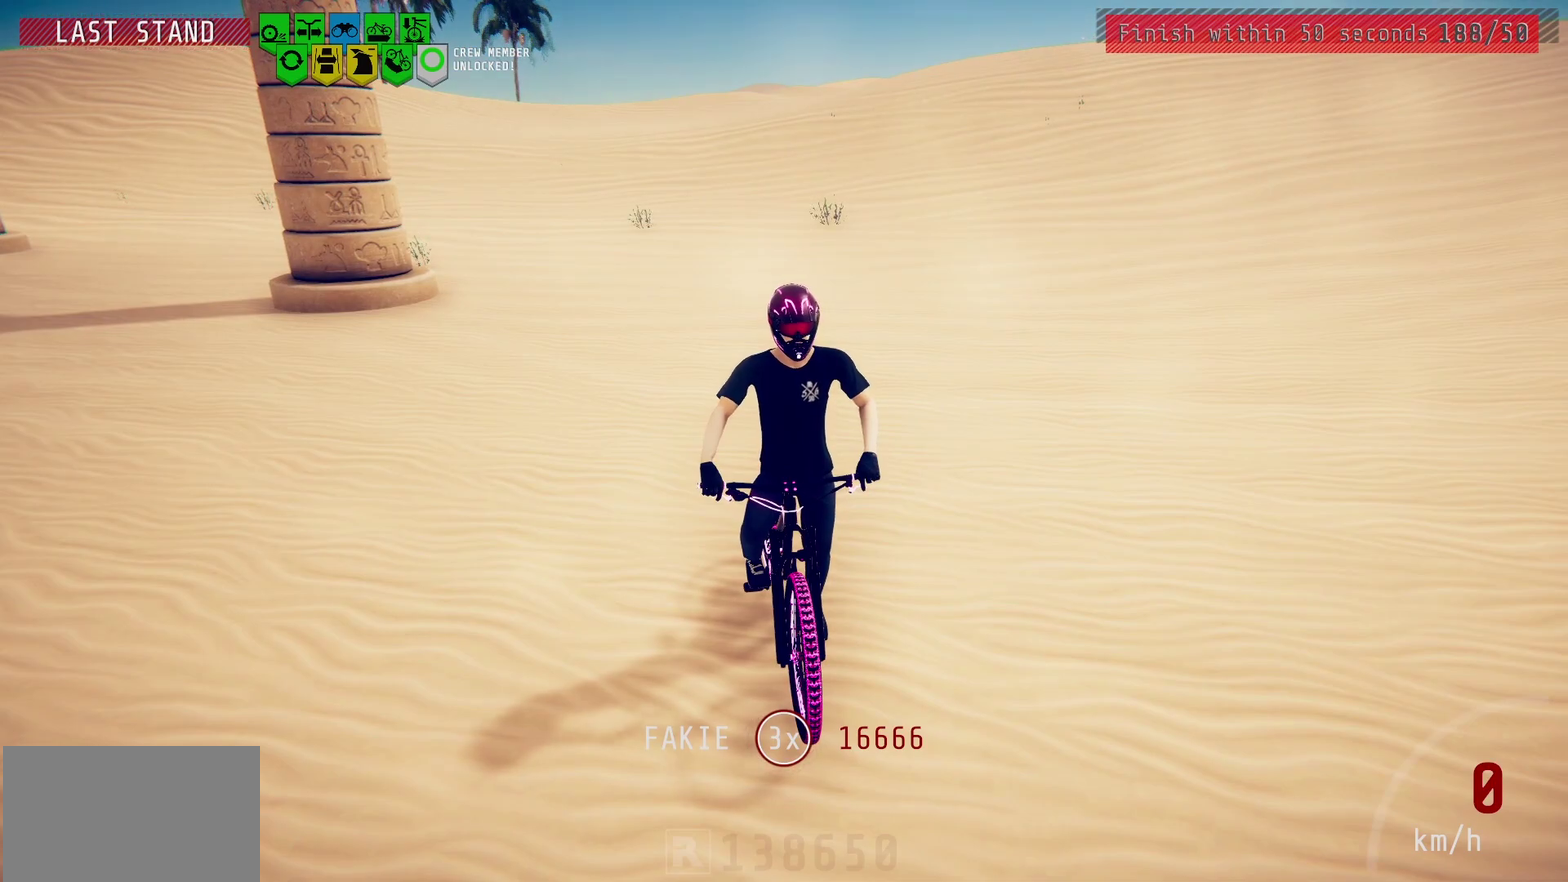
{"dt_ms": 500, "buttons": ["L2"], "left_stick": "center", "right_stick": "center", "events": []}
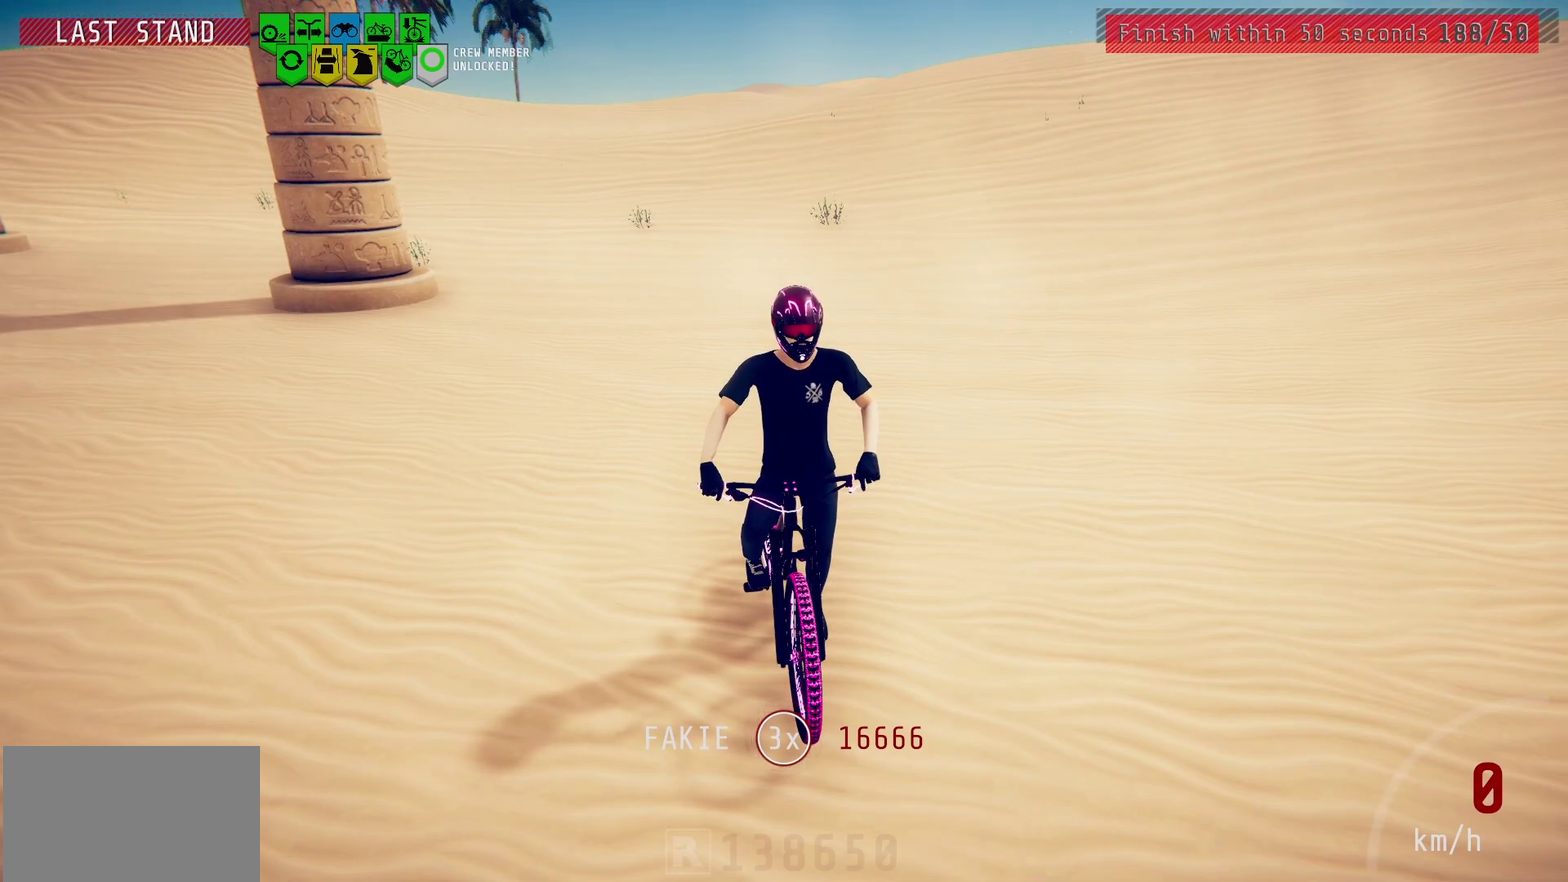
{"dt_ms": 500, "buttons": ["L2"], "left_stick": "center", "right_stick": "center", "events": []}
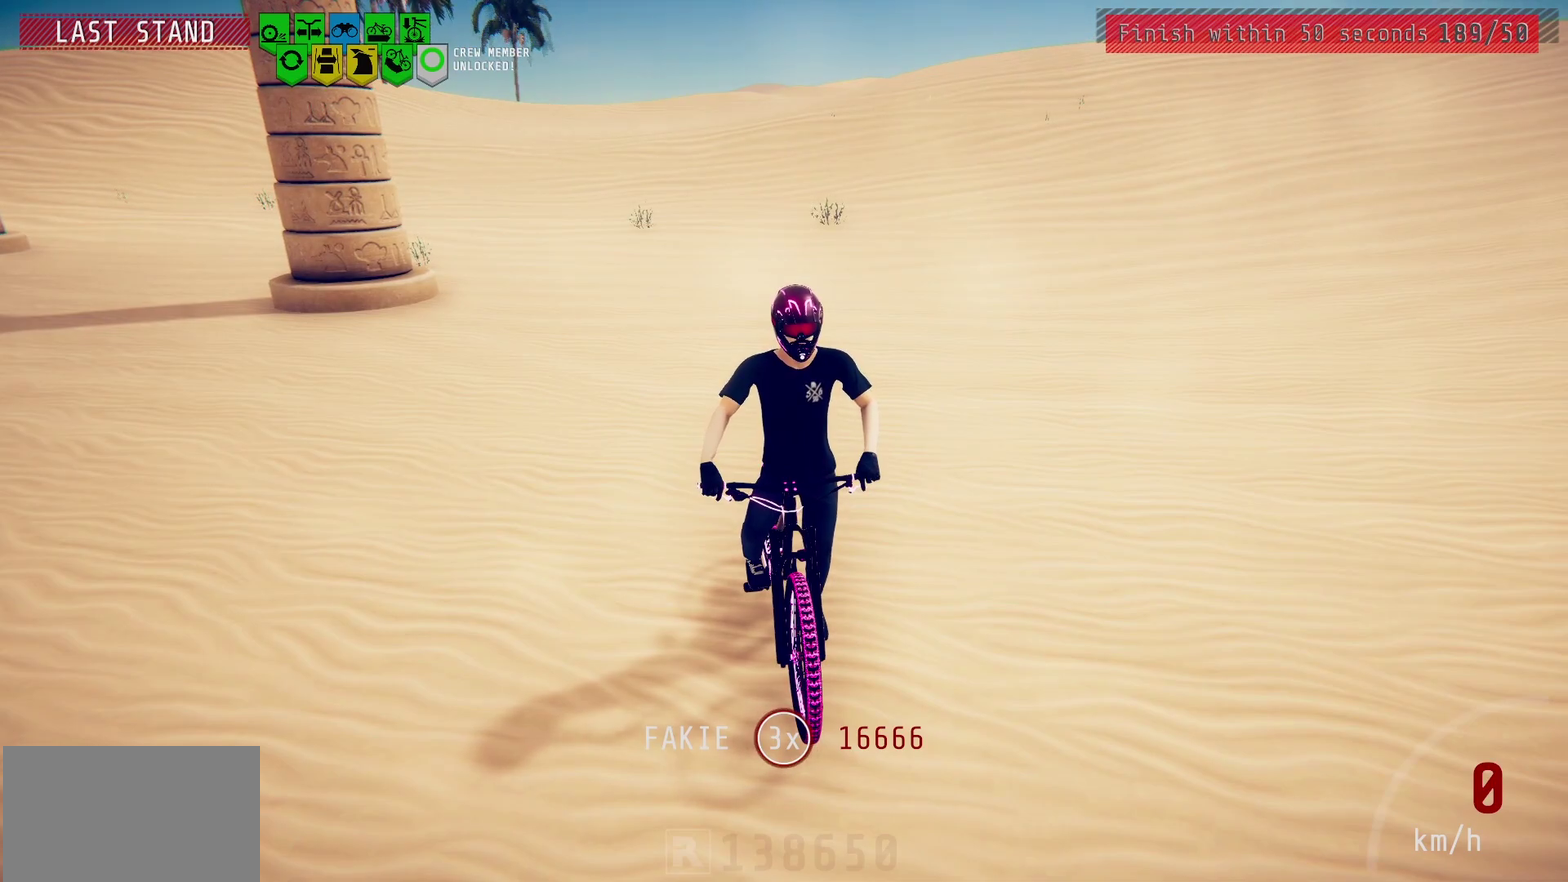
{"dt_ms": 500, "buttons": ["L2"], "left_stick": "center", "right_stick": "center", "events": []}
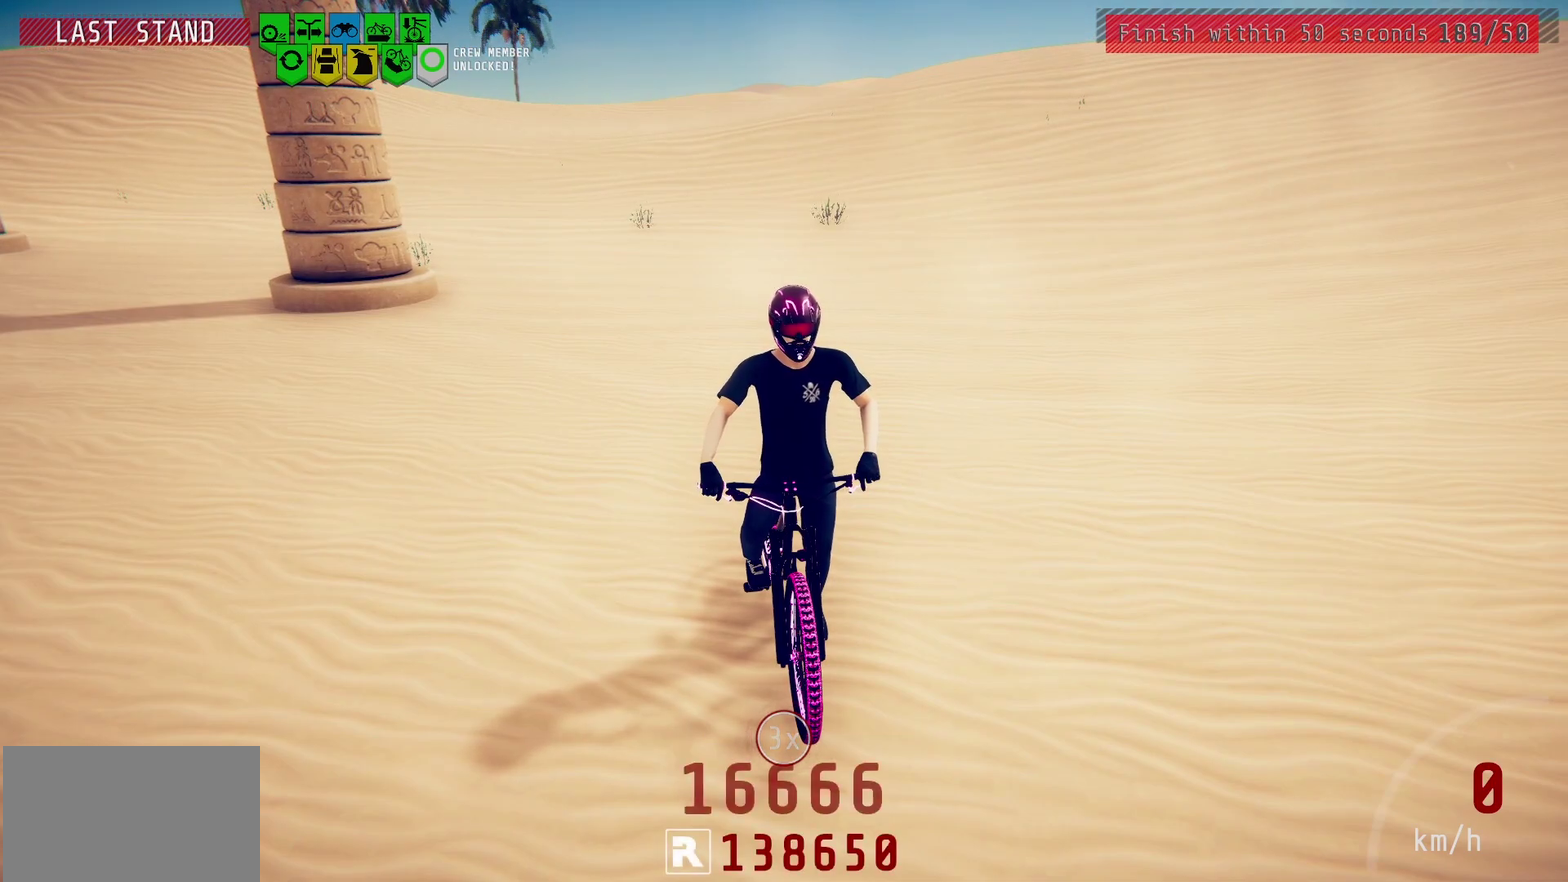
{"dt_ms": 500, "buttons": ["L2"], "left_stick": "center", "right_stick": "center", "events": []}
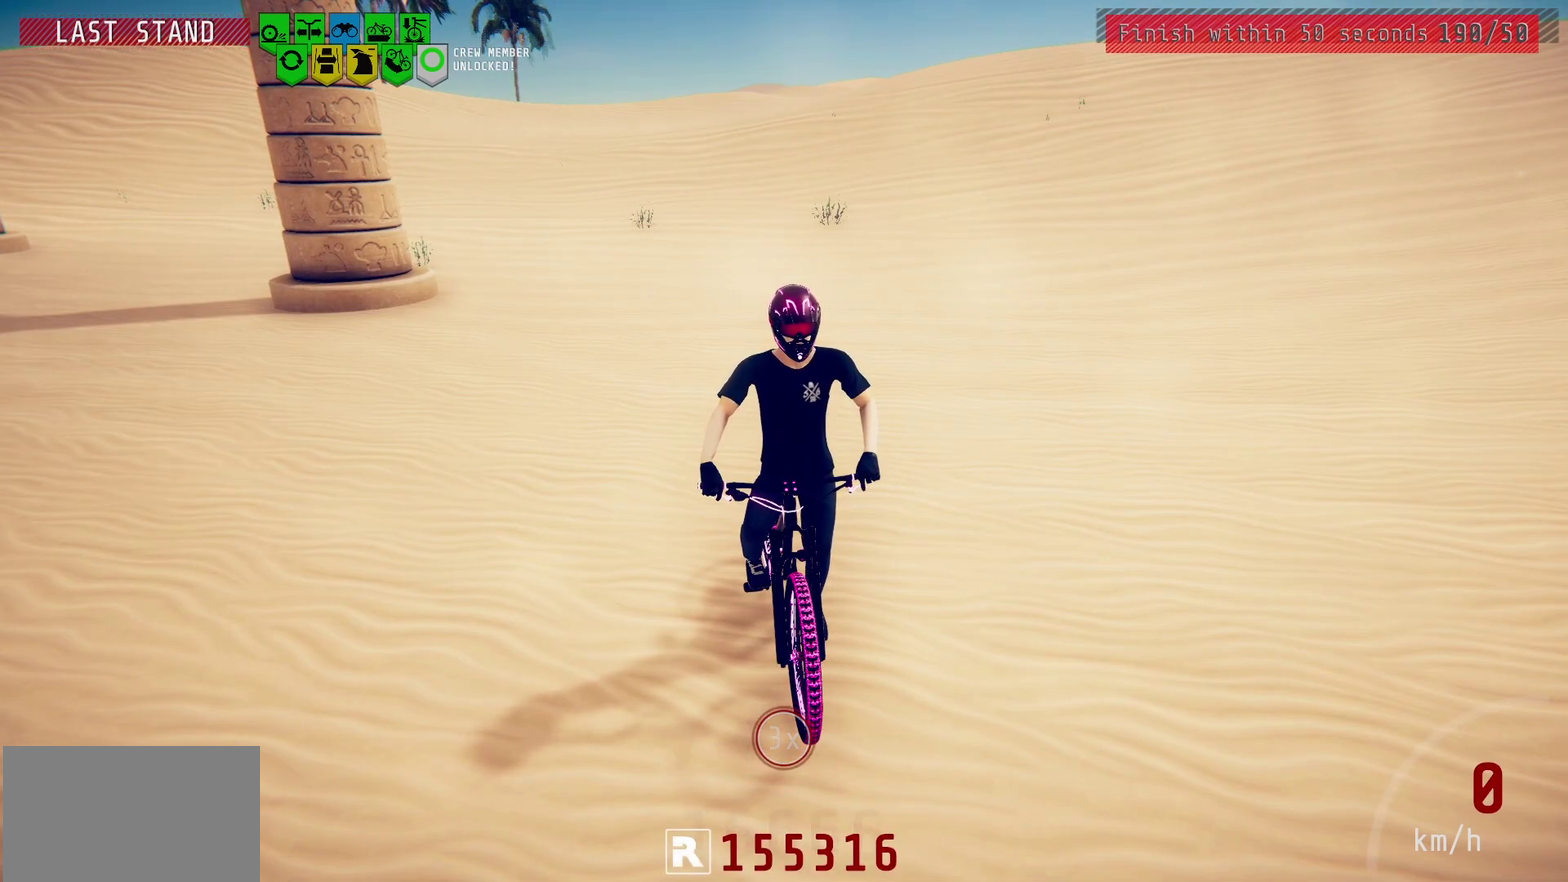
{"dt_ms": 500, "buttons": ["L2"], "left_stick": "center", "right_stick": "center", "events": []}
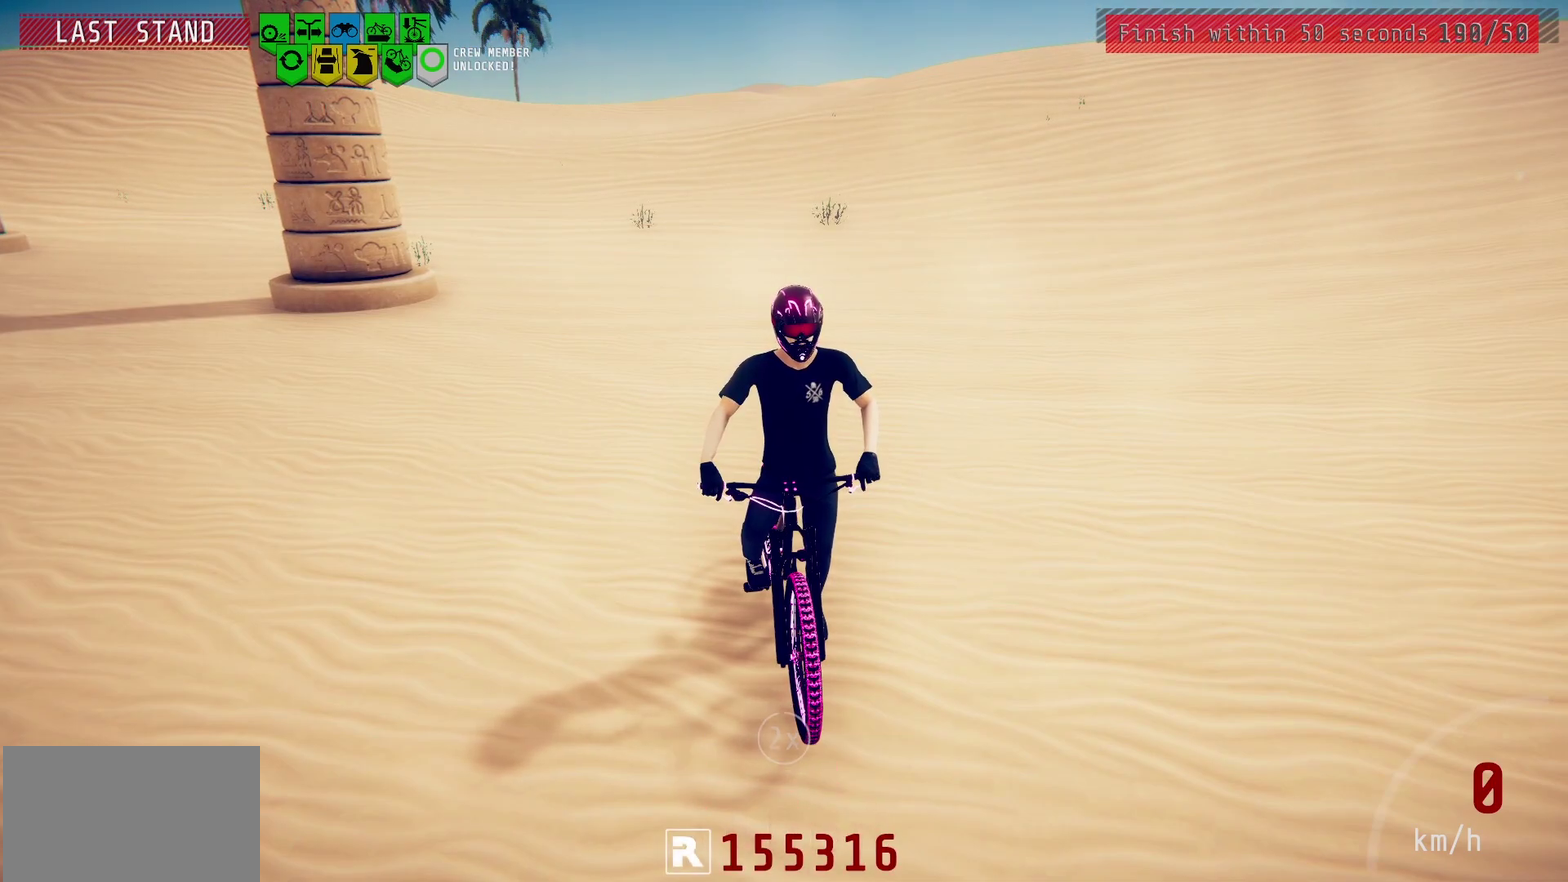
{"dt_ms": 500, "buttons": ["L2"], "left_stick": "center", "right_stick": "center", "events": []}
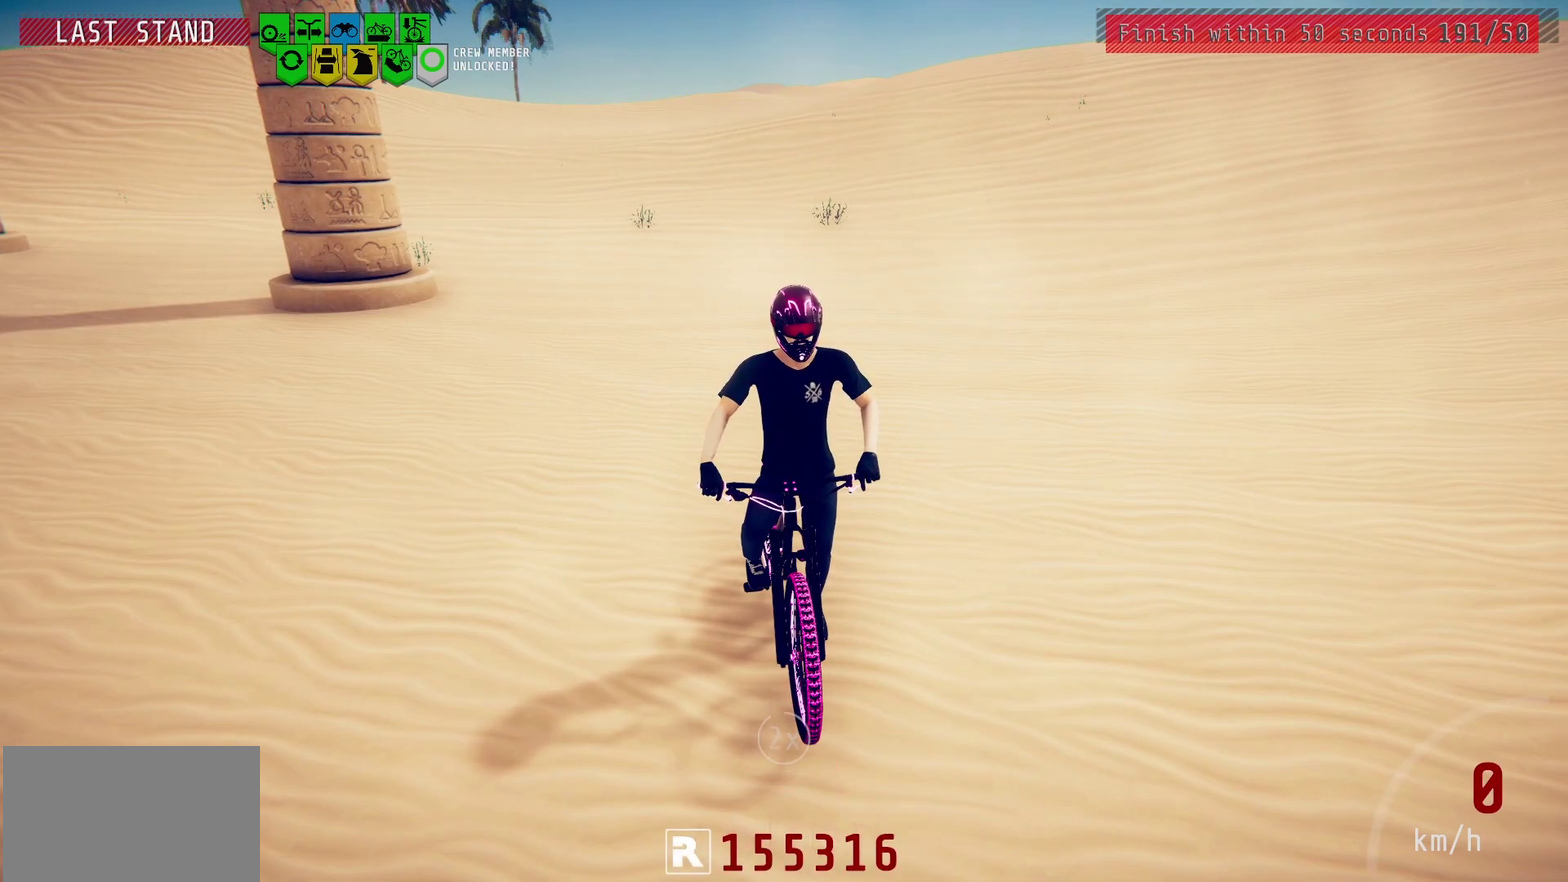
{"dt_ms": 500, "buttons": ["R2"], "left_stick": "center", "right_stick": "center", "events": [[350, "CIRCLE", "down"], [350, "L2", "up"], [433, "CIRCLE", "up"], [500, "R2", "down"]]}
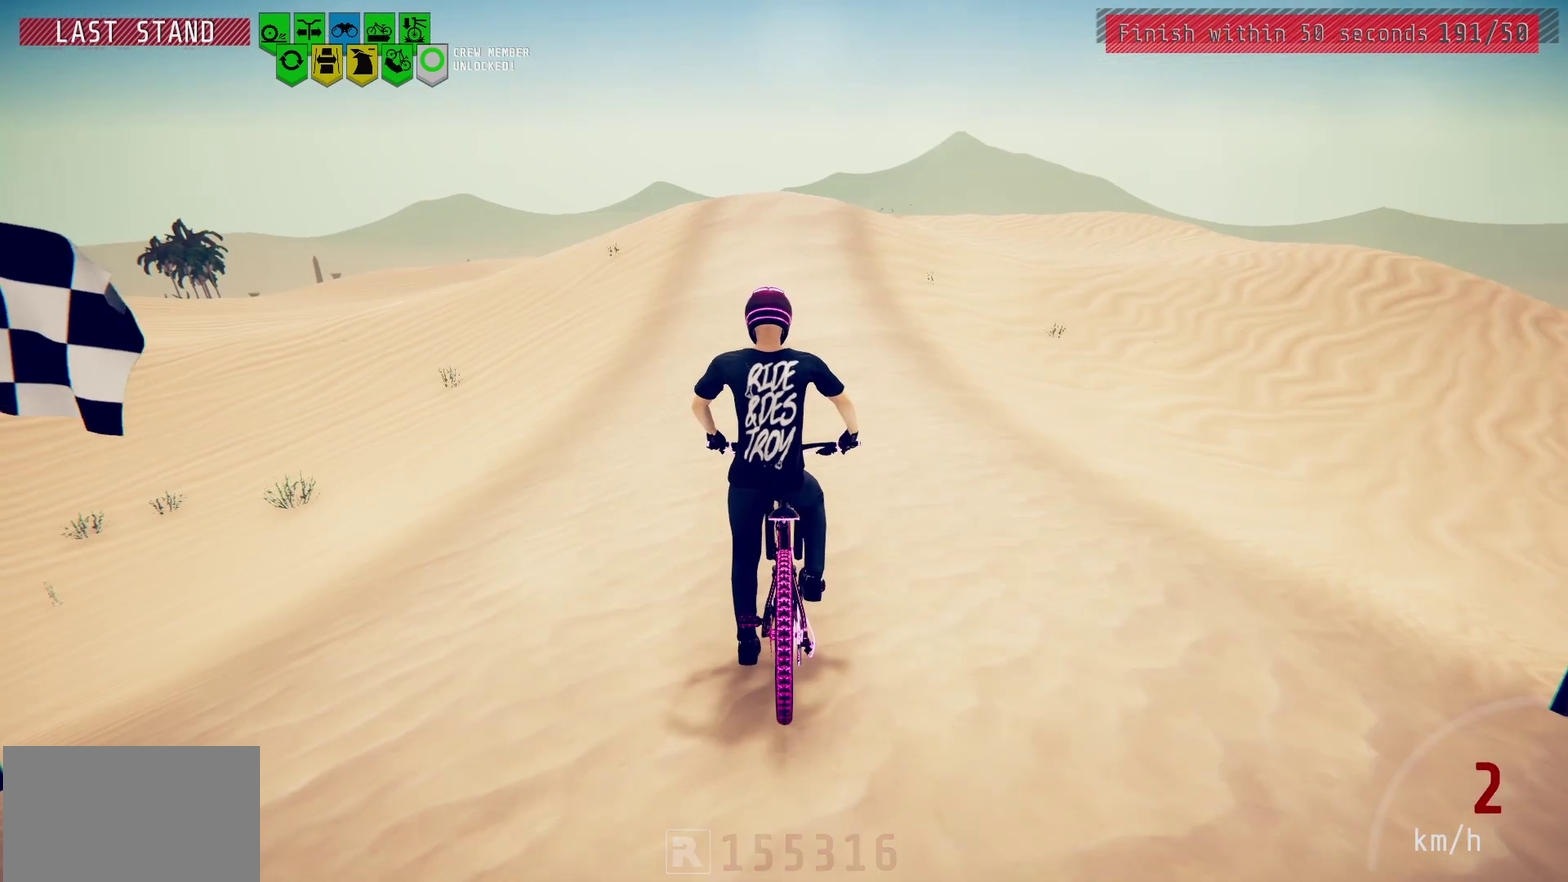
{"dt_ms": 300, "buttons": ["R2"], "left_stick": "right", "right_stick": "center", "events": [[283, "left_stick", "right"]]}
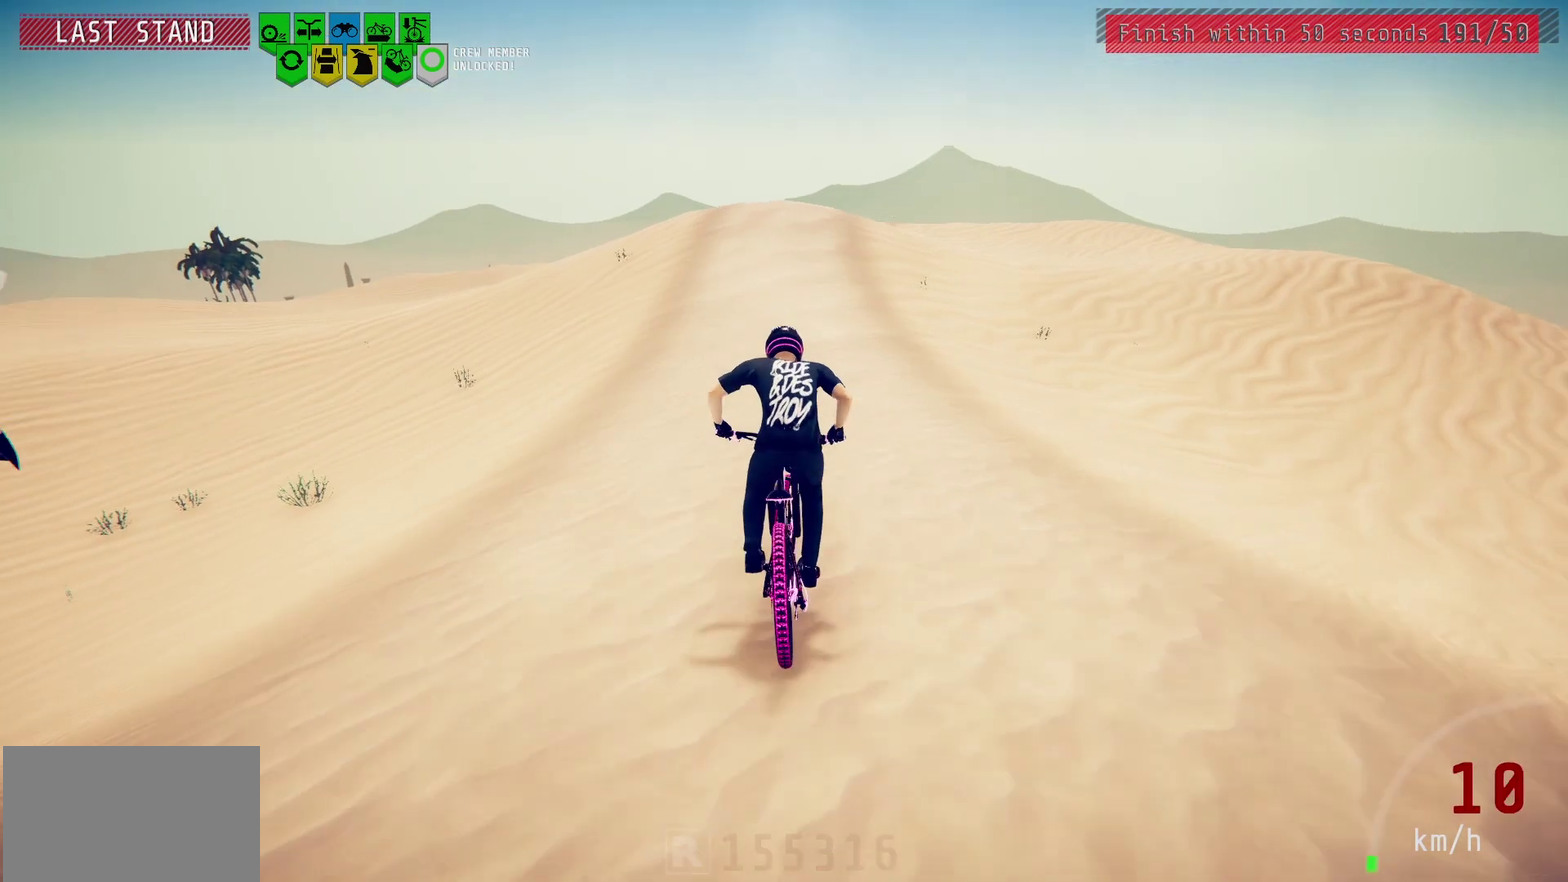
{"dt_ms": 700, "buttons": ["R2"], "left_stick": "center", "right_stick": "center", "events": [[67, "left_stick", "center"], [583, "left_stick", "left"], [683, "left_stick", "center"]]}
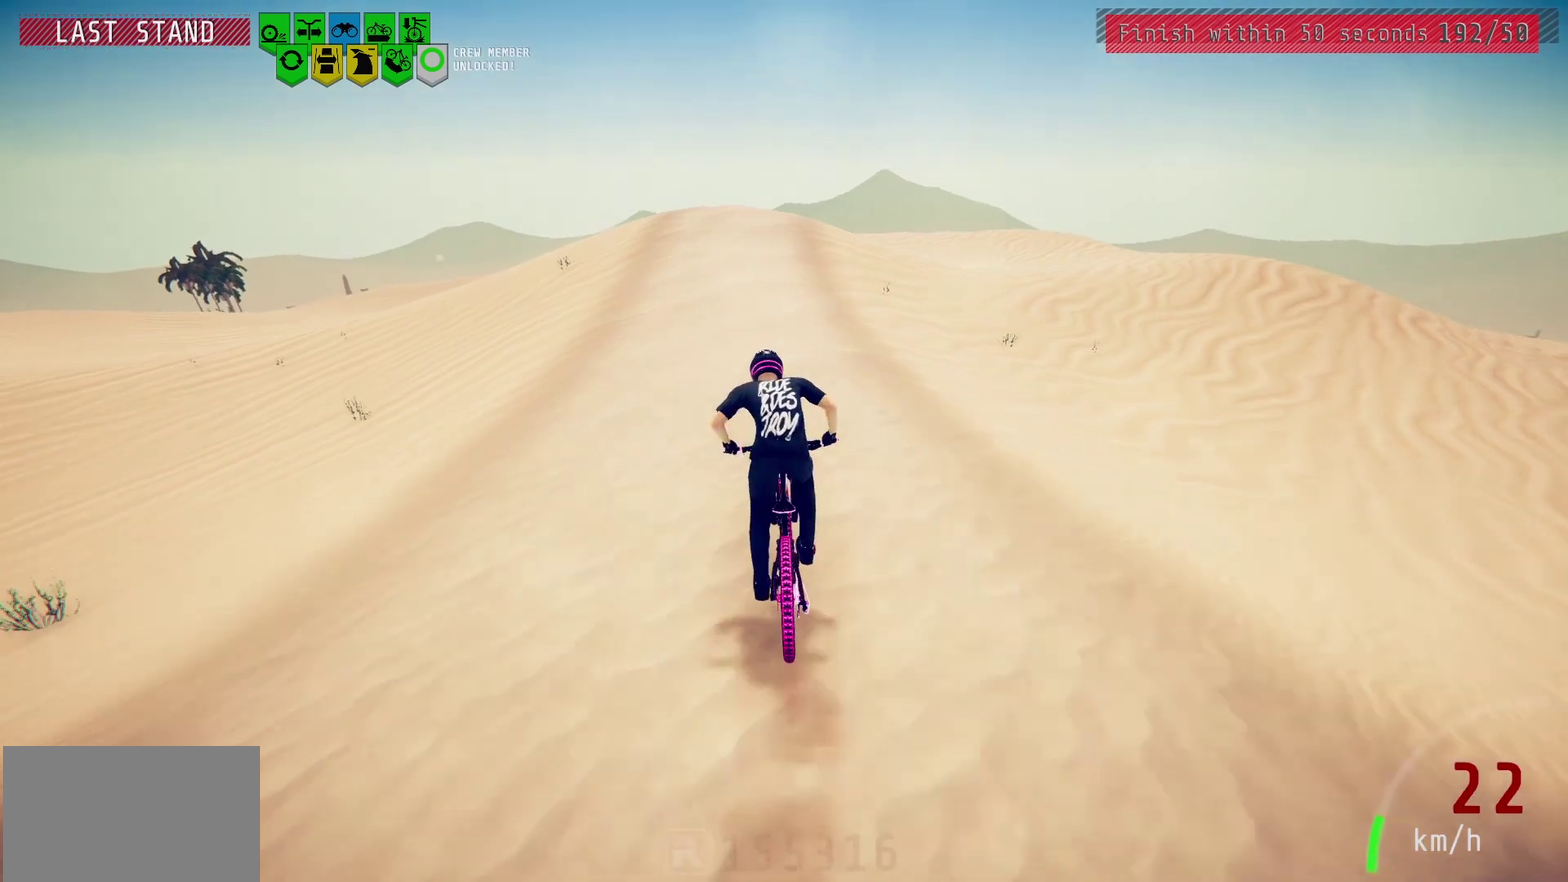
{"dt_ms": 500, "buttons": ["R2"], "left_stick": "up-right", "right_stick": "center", "events": [[467, "left_stick", "up-right"]]}
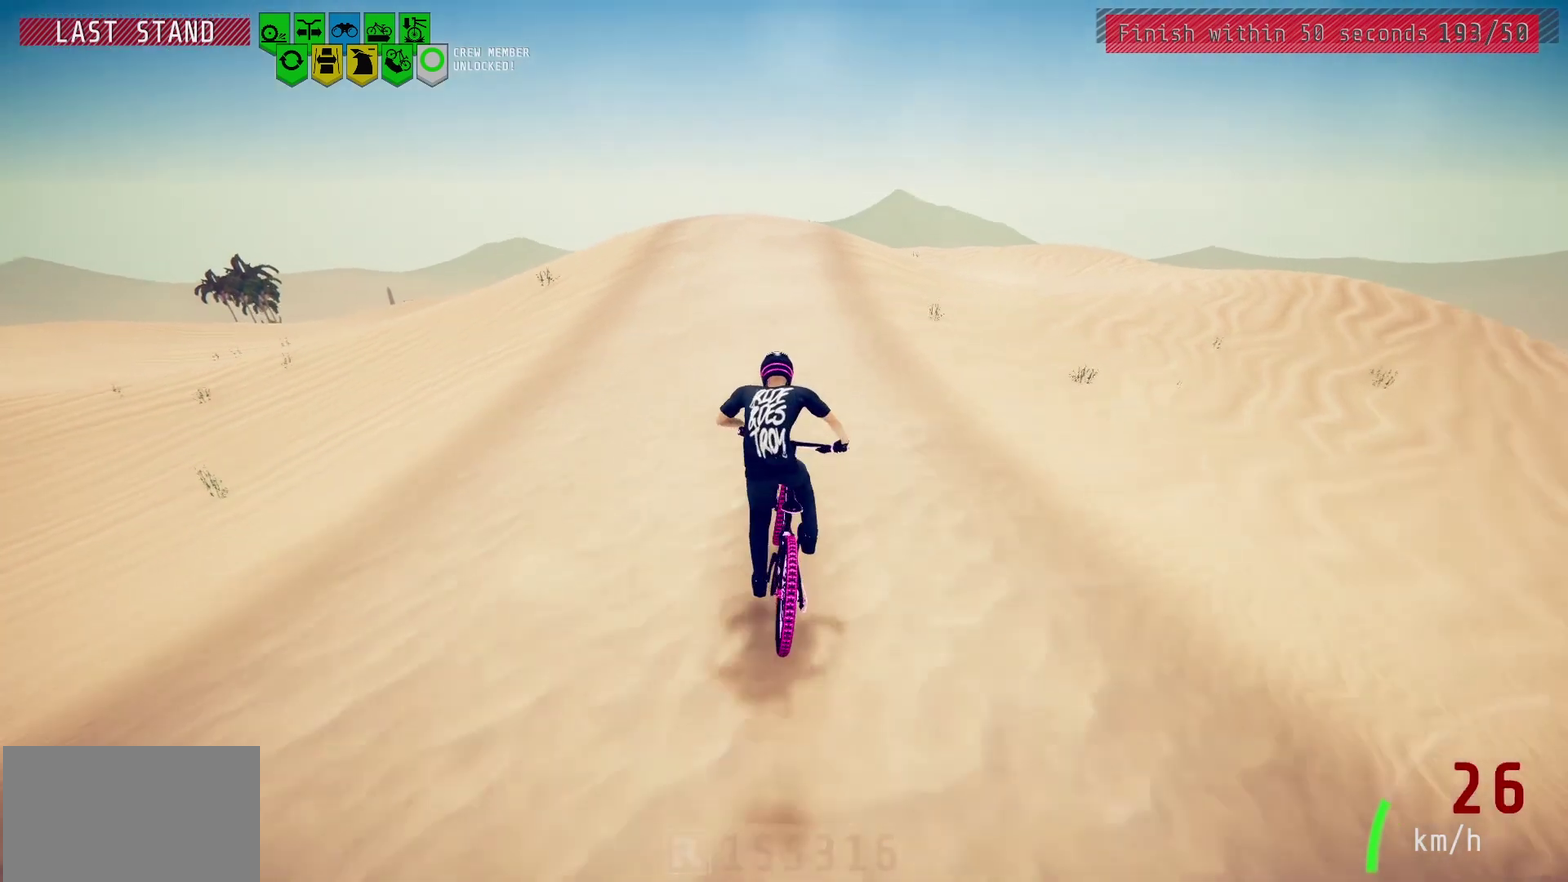
{"dt_ms": 500, "buttons": ["R2"], "left_stick": "center", "right_stick": "center", "events": [[17, "left_stick", "right"], [67, "left_stick", "center"], [383, "left_stick", "left"], [500, "left_stick", "center"]]}
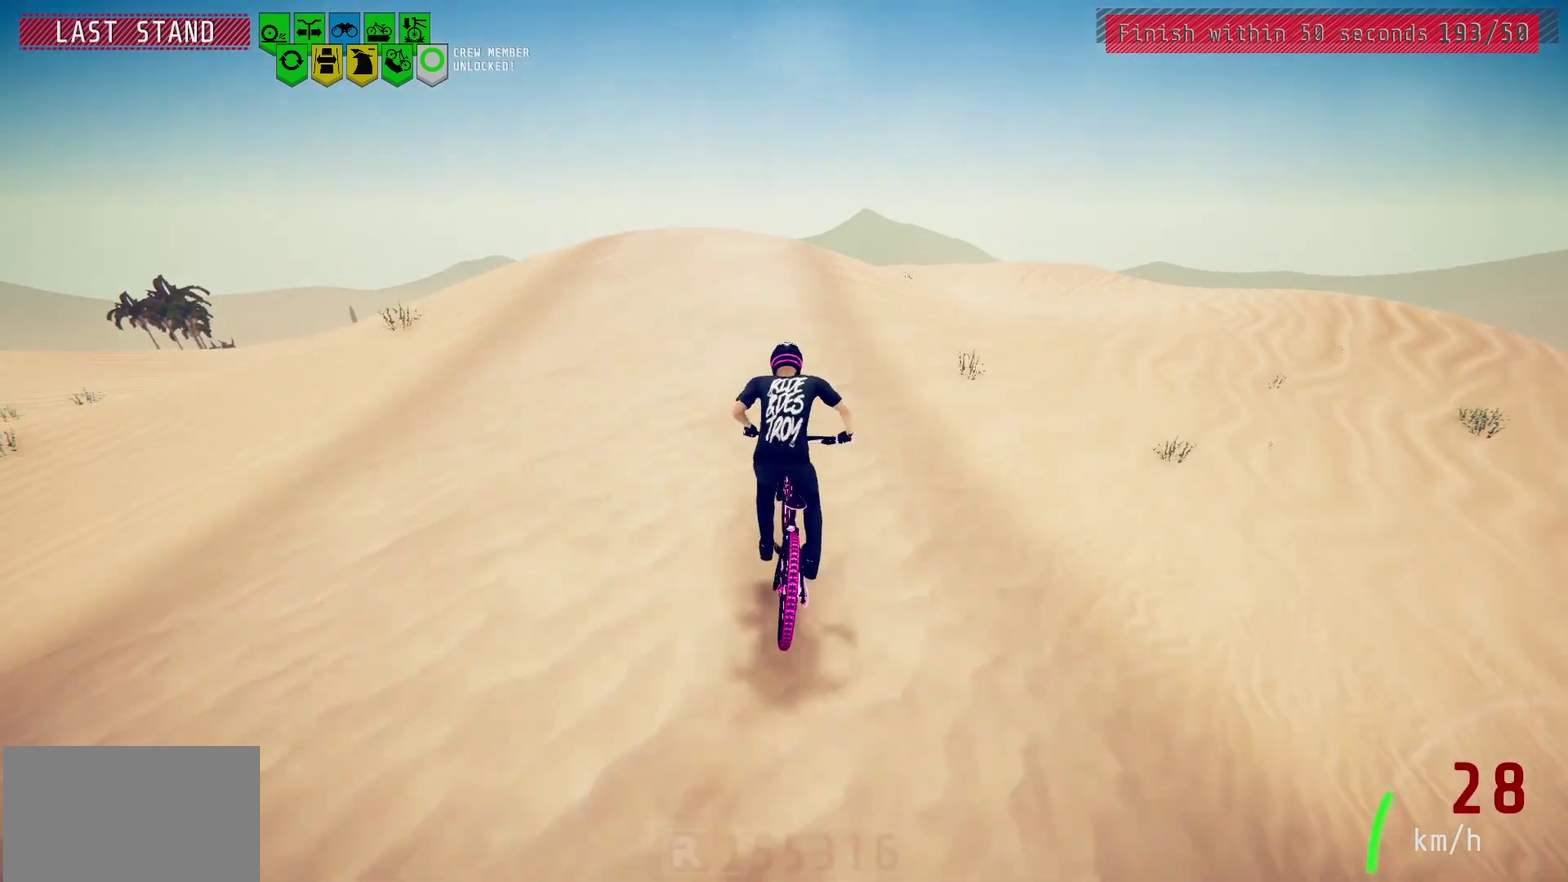
{"dt_ms": 500, "buttons": ["R2"], "left_stick": "left", "right_stick": "down", "events": [[83, "right_stick", "down"], [417, "left_stick", "left"]]}
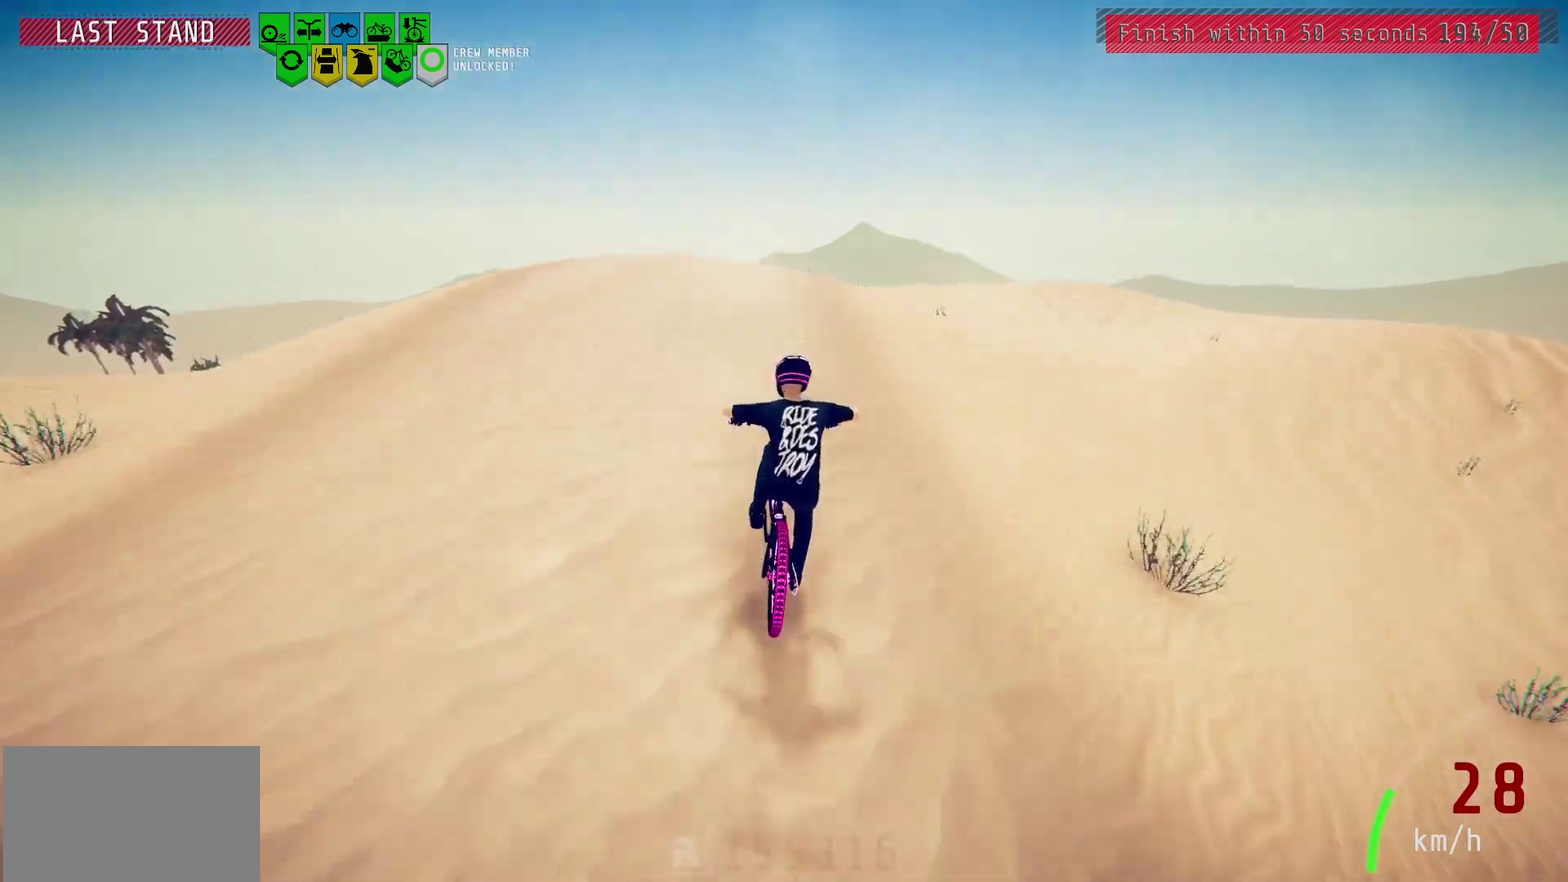
{"dt_ms": 600, "buttons": [], "left_stick": "right", "right_stick": "up-right", "events": [[17, "left_stick", "center"], [250, "left_stick", "up-left"], [300, "left_stick", "up"], [317, "right_stick", "up"], [367, "left_stick", "down-left"], [417, "left_stick", "up-right"], [450, "right_stick", "center"], [467, "R2", "up"], [517, "left_stick", "right"], [567, "right_stick", "up-right"]]}
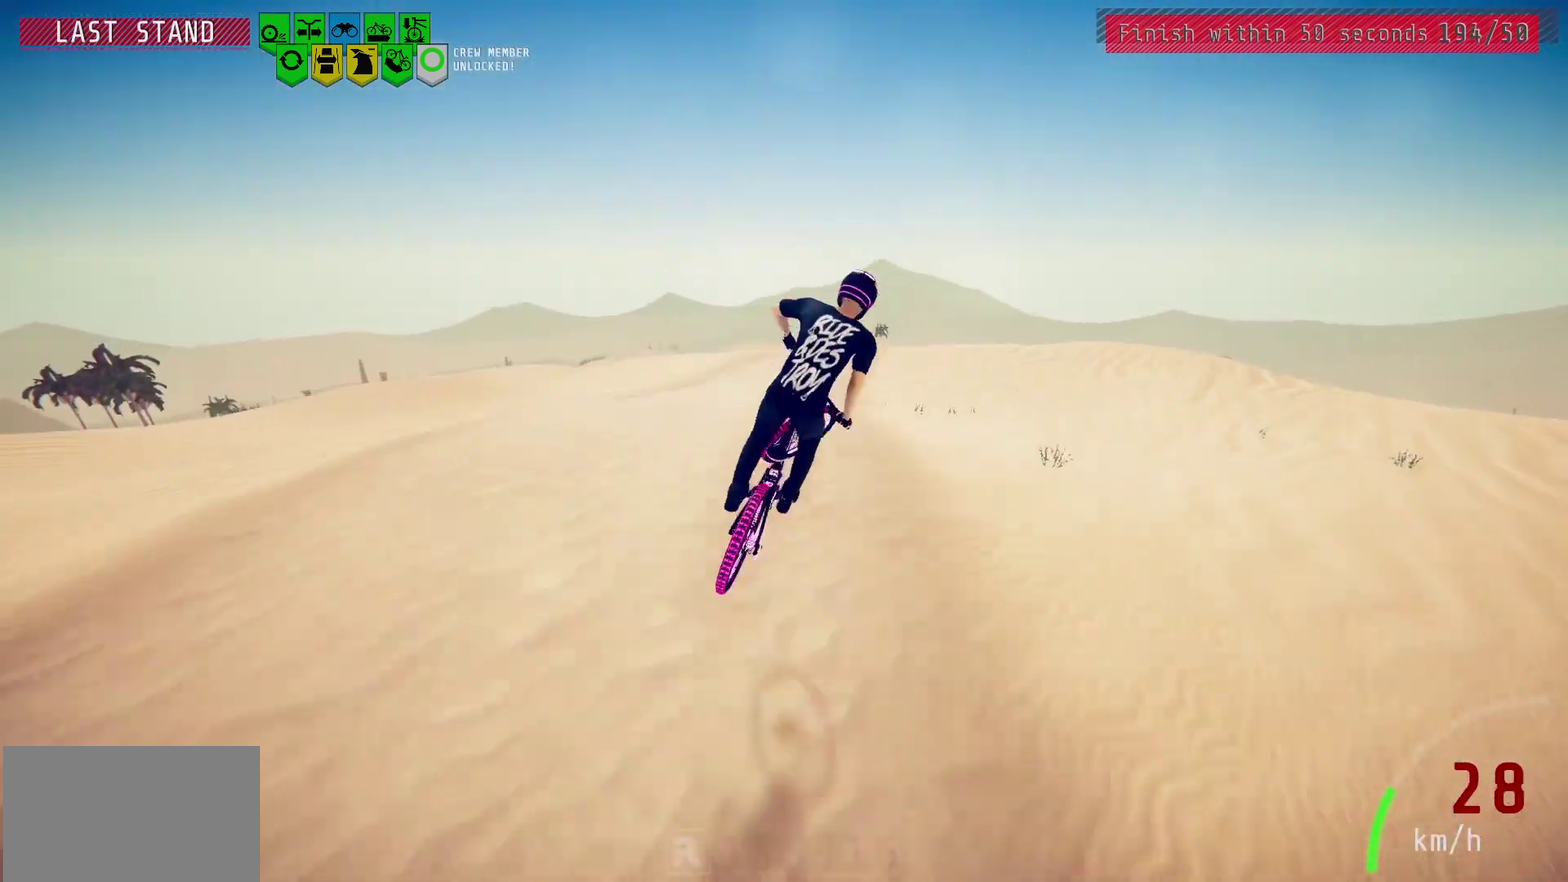
{"dt_ms": 400, "buttons": [], "left_stick": "center", "right_stick": "center", "events": [[350, "right_stick", "center"], [383, "left_stick", "center"]]}